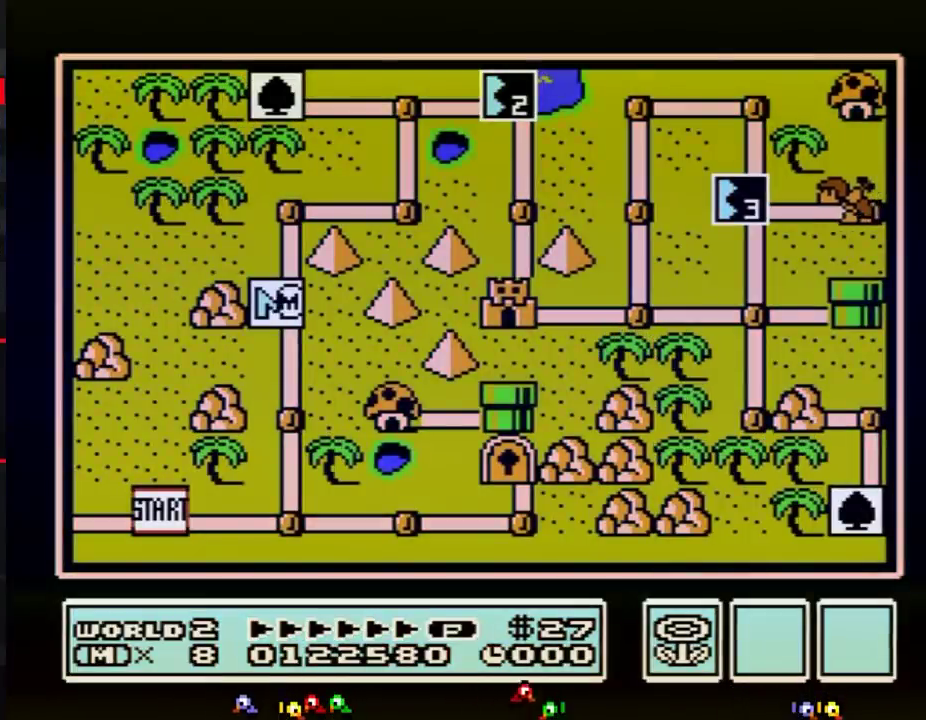
Gameplay with a controller (Nintendo layout); each line is a JSON object with the inputs held at the frame after it. "events" lists button and stick changes between this image and that frame as [ms after this image, input, new state], when the widget could be followed in between. Not read: L3 R3.
{"buttons": ["DPAD_UP"], "events": [[150, "DPAD_UP", "down"]]}
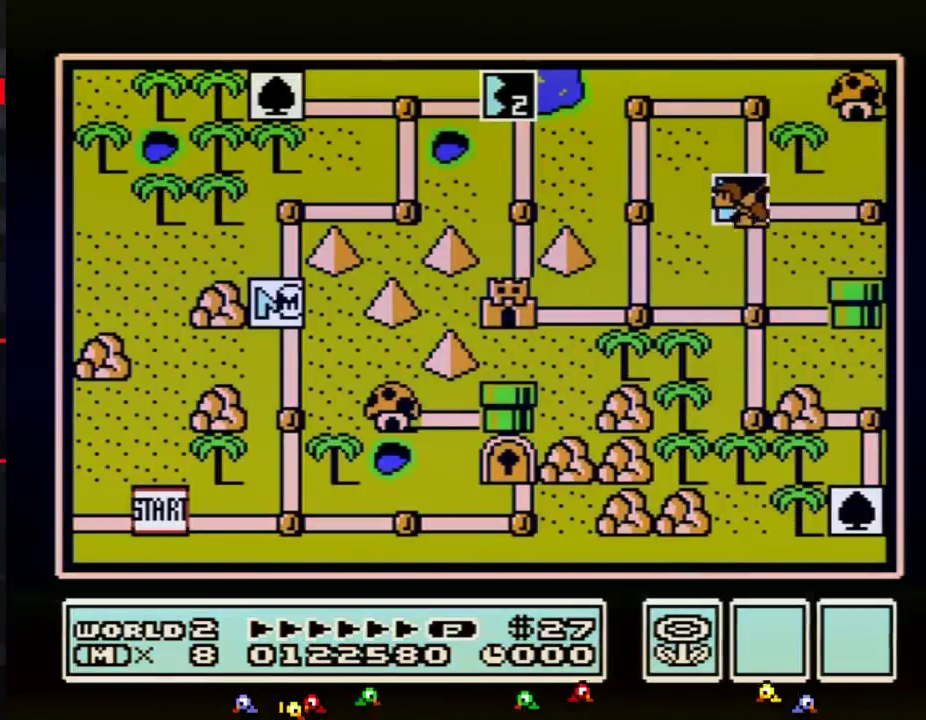
{"buttons": ["DPAD_UP"], "events": []}
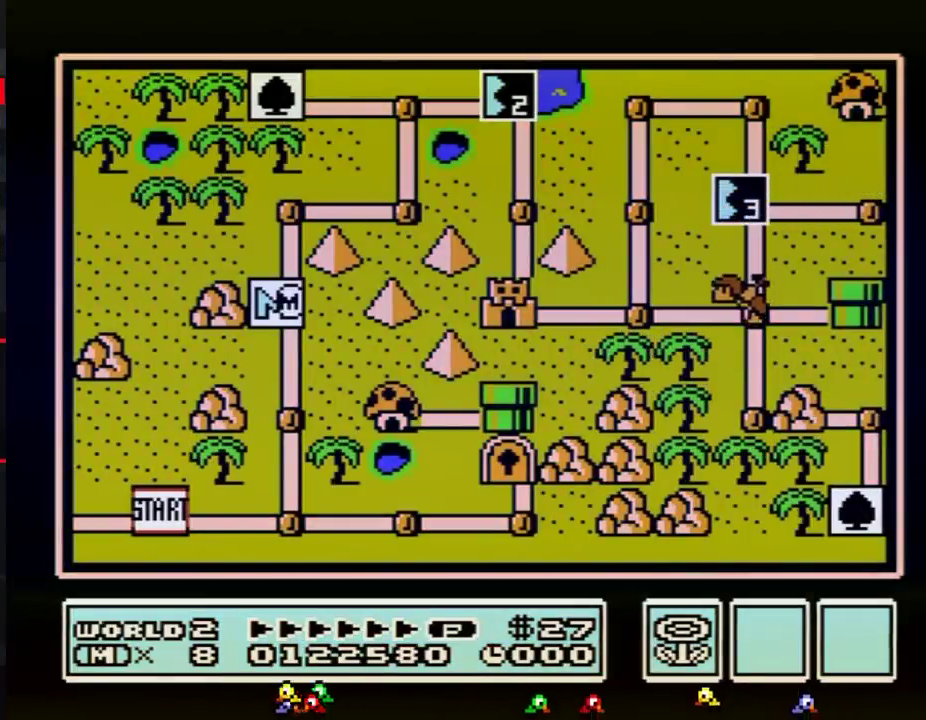
{"buttons": [], "events": [[501, "DPAD_UP", "up"]]}
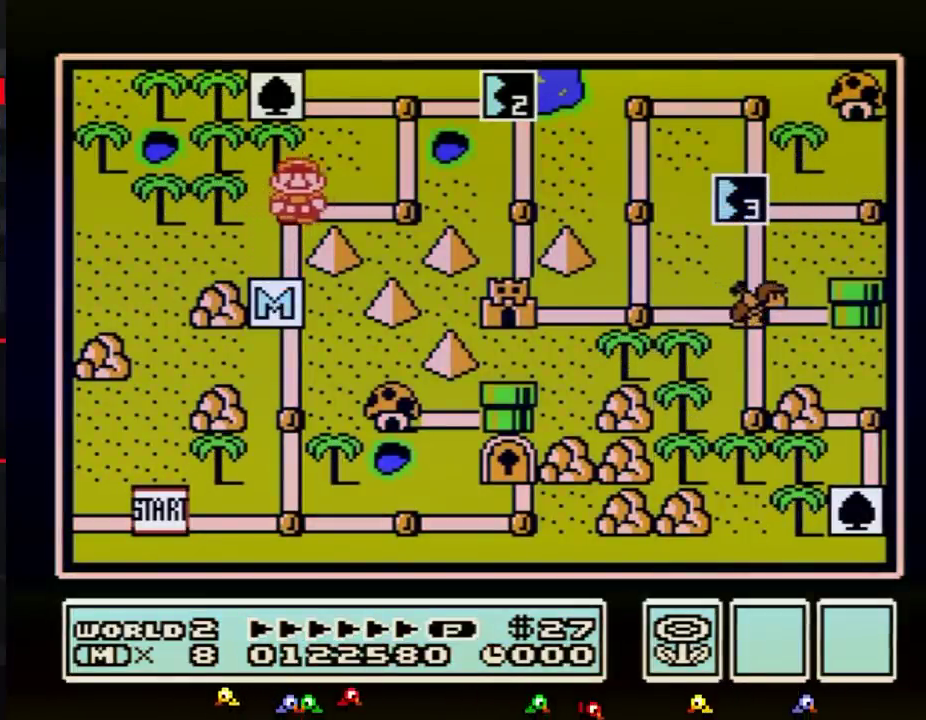
{"buttons": ["DPAD_UP"], "events": [[67, "DPAD_RIGHT", "down"], [283, "DPAD_RIGHT", "up"], [384, "DPAD_UP", "down"]]}
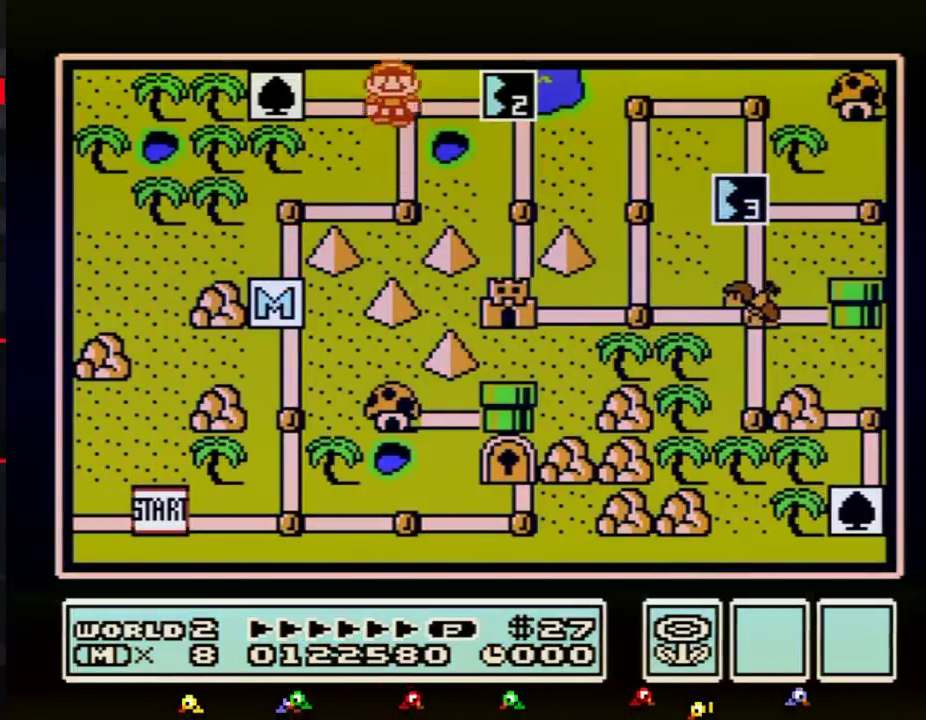
{"buttons": ["DPAD_RIGHT"], "events": [[67, "DPAD_UP", "up"], [201, "DPAD_RIGHT", "down"]]}
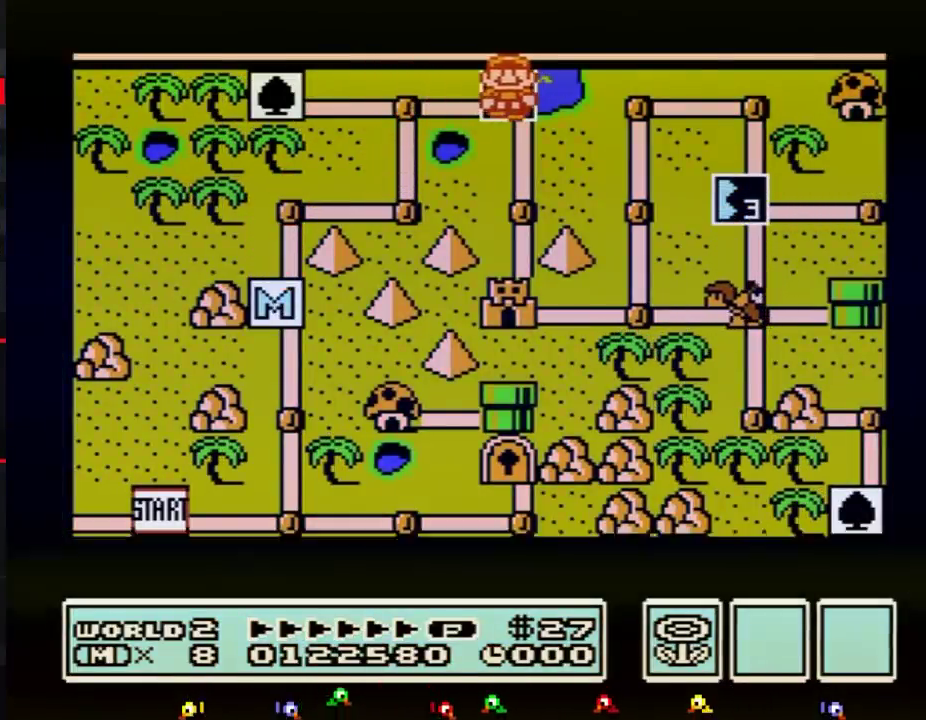
{"buttons": ["DPAD_RIGHT"], "events": []}
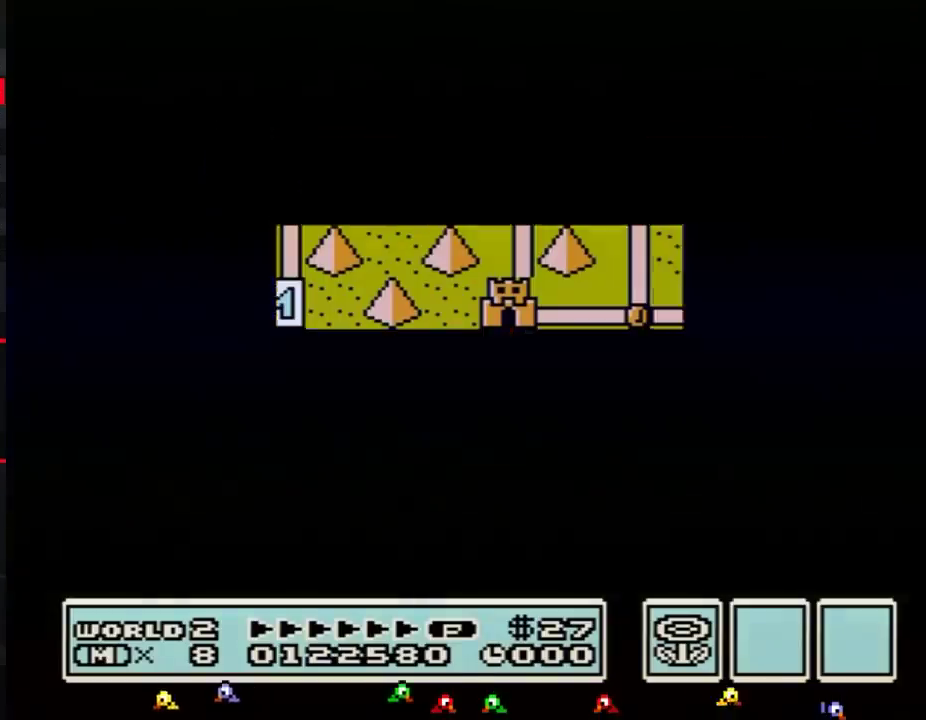
{"buttons": ["A"], "events": [[467, "DPAD_RIGHT", "up"], [501, "A", "down"]]}
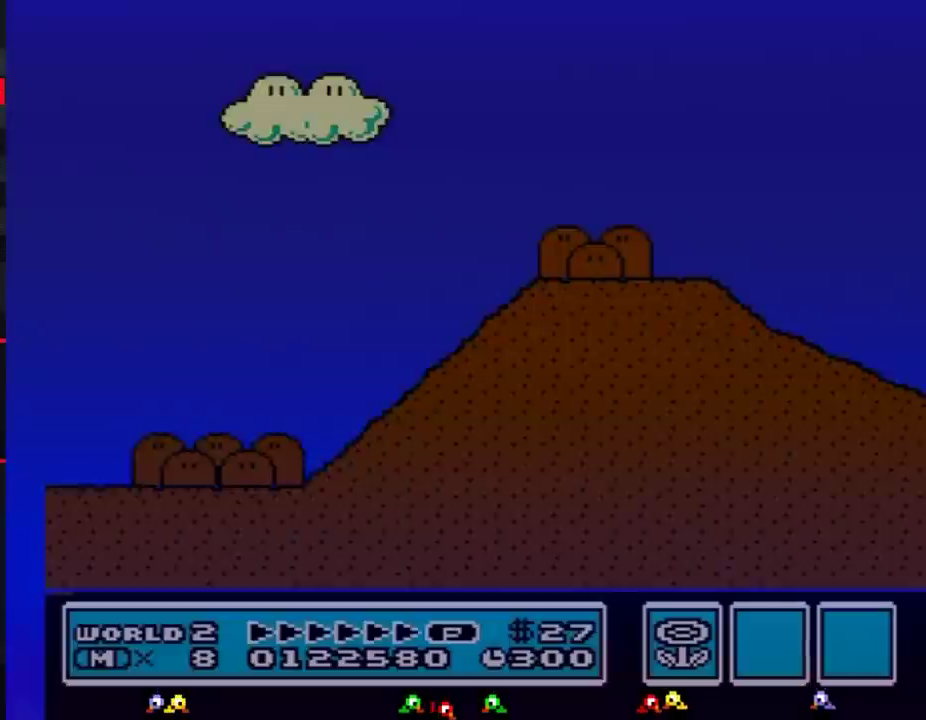
{"buttons": ["B", "DPAD_RIGHT"], "events": [[33, "A", "up"], [33, "B", "down"], [33, "DPAD_RIGHT", "down"]]}
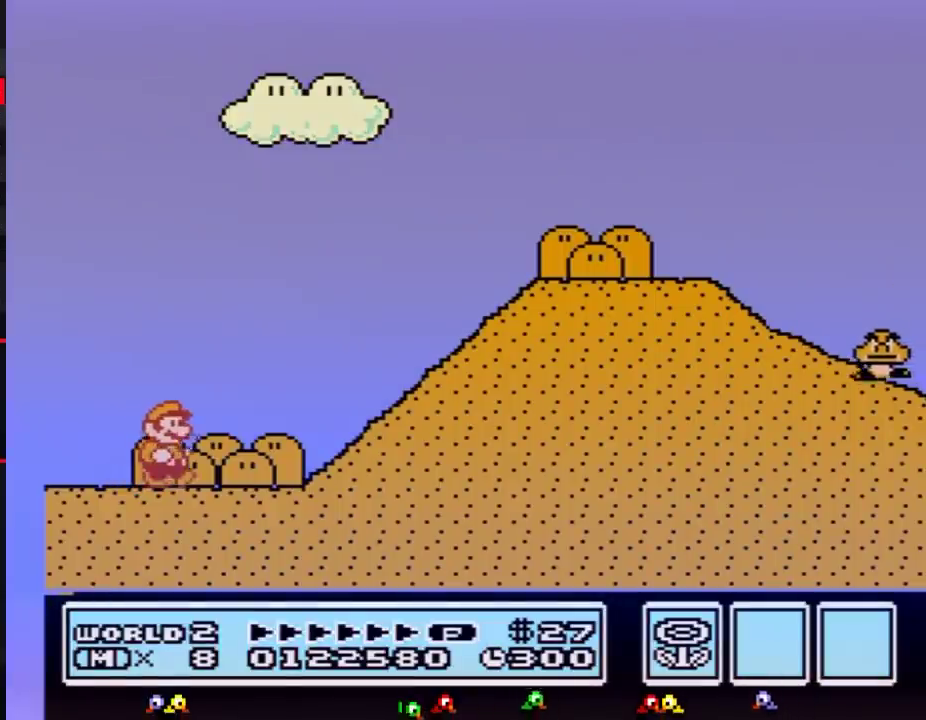
{"buttons": ["A", "B", "DPAD_RIGHT"], "events": [[401, "A", "down"]]}
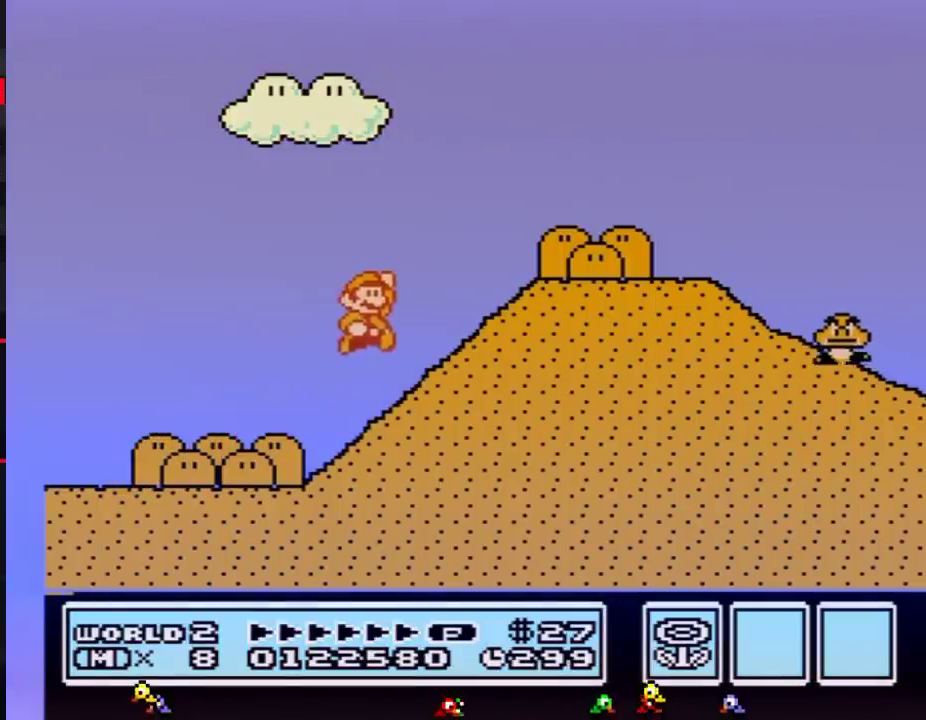
{"buttons": ["B", "DPAD_RIGHT"], "events": [[217, "A", "up"]]}
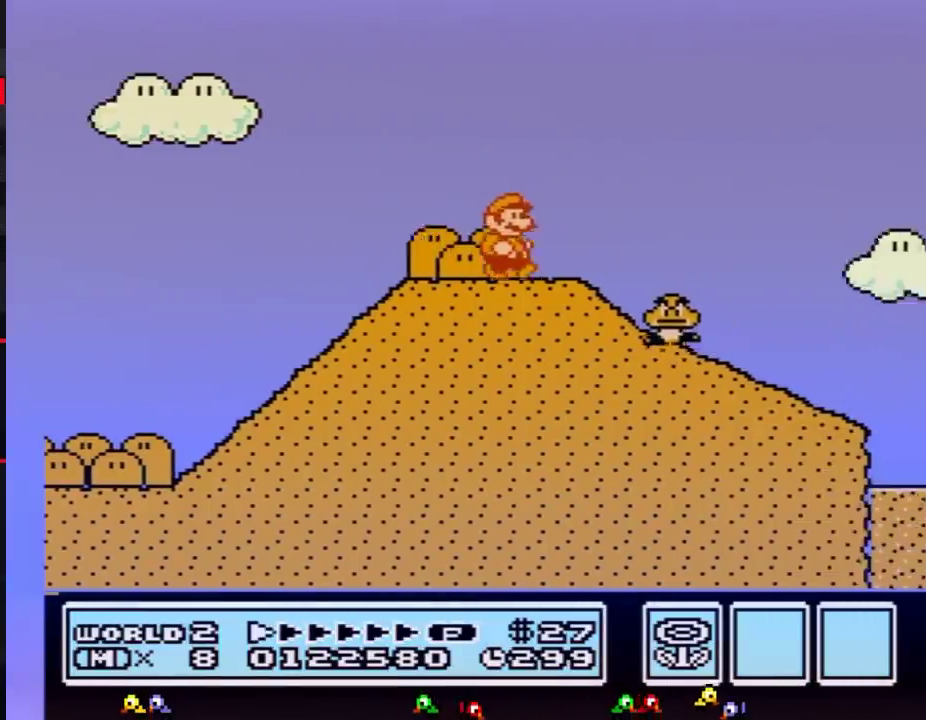
{"buttons": ["B", "DPAD_DOWN"], "events": [[150, "DPAD_DOWN", "down"], [184, "DPAD_RIGHT", "up"]]}
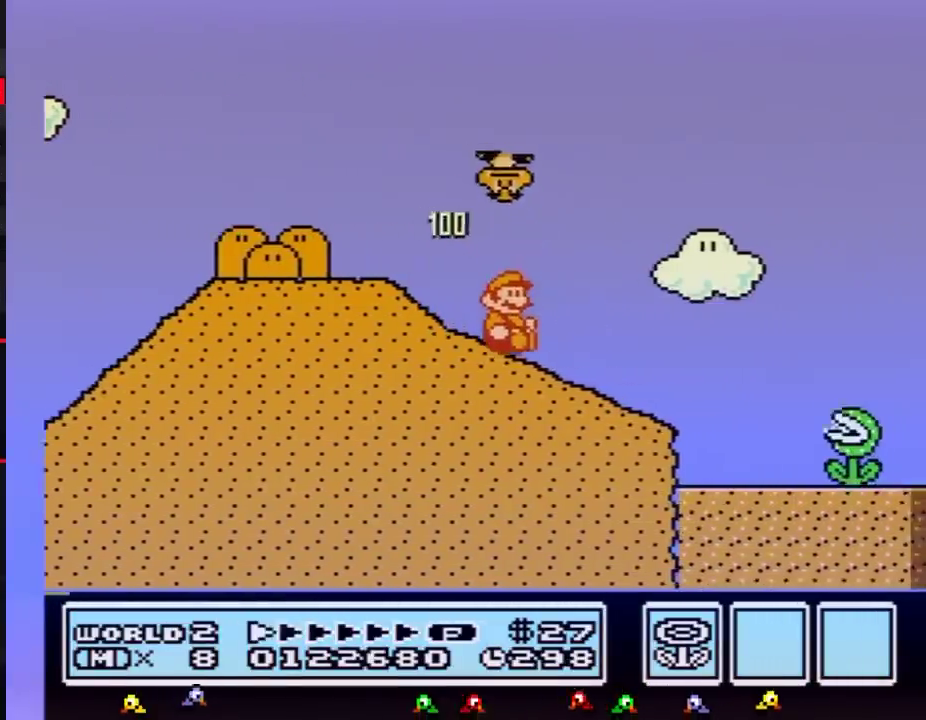
{"buttons": ["A", "B"], "events": [[333, "A", "down"], [367, "DPAD_DOWN", "up"]]}
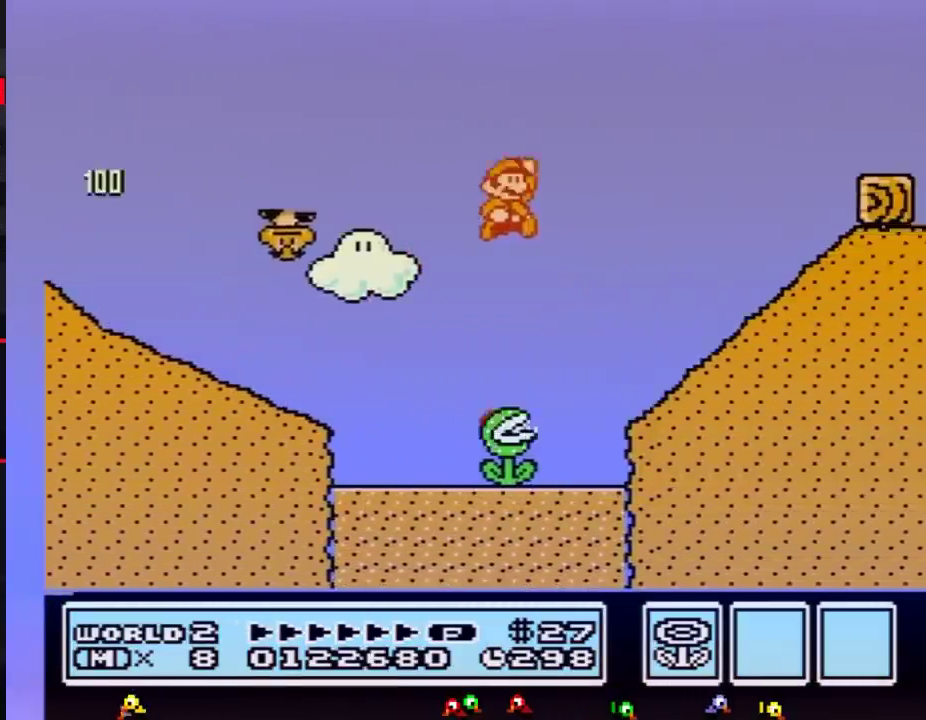
{"buttons": ["B"], "events": [[334, "A", "up"]]}
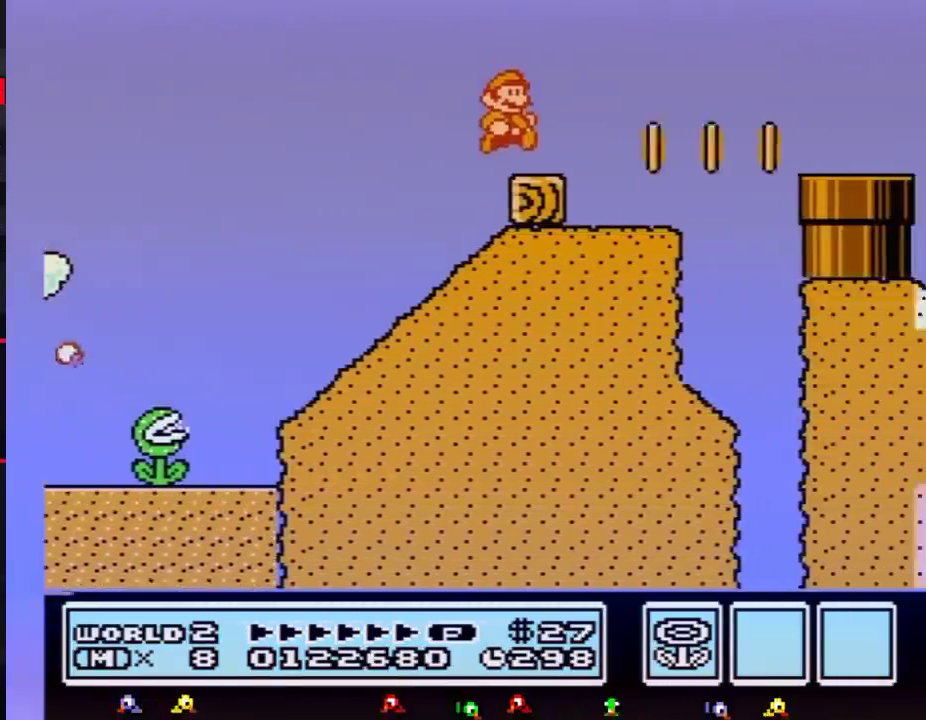
{"buttons": ["A", "B"], "events": [[183, "A", "down"]]}
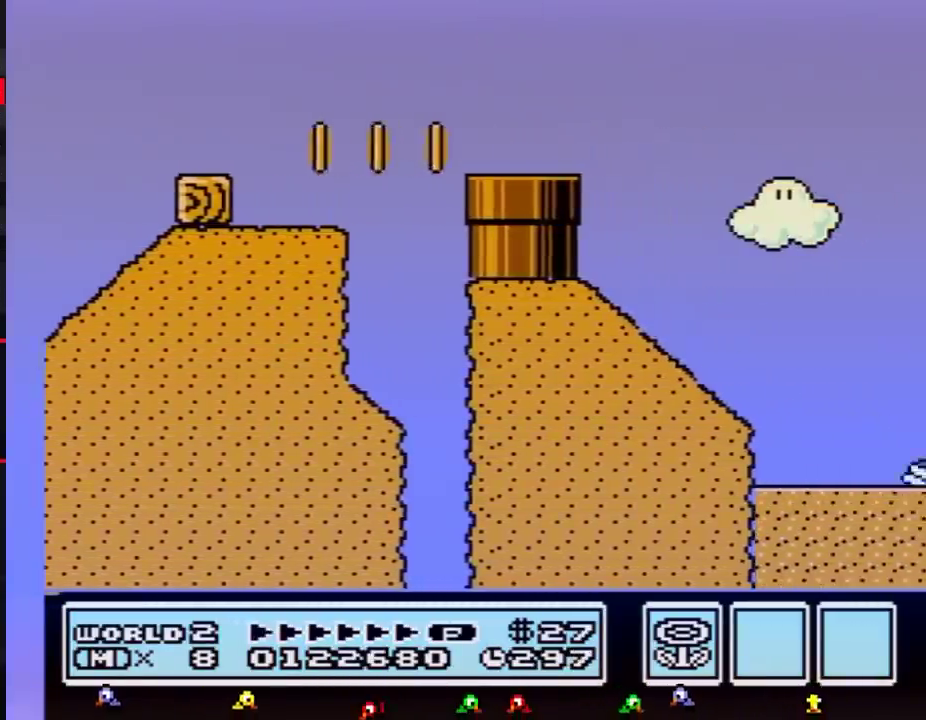
{"buttons": ["A", "B"], "events": []}
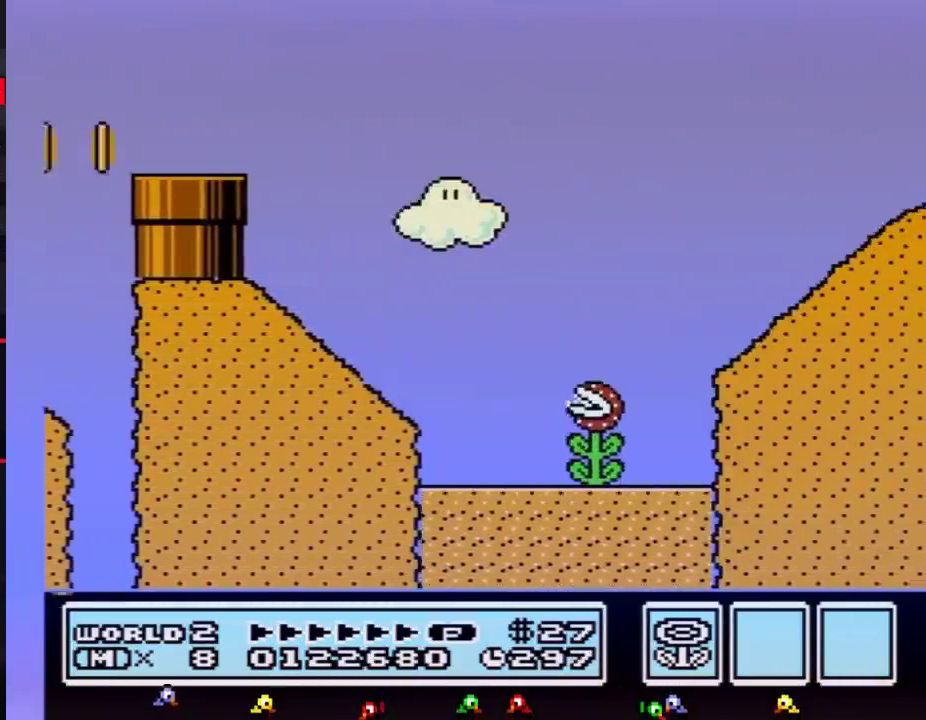
{"buttons": ["B"], "events": [[367, "A", "up"]]}
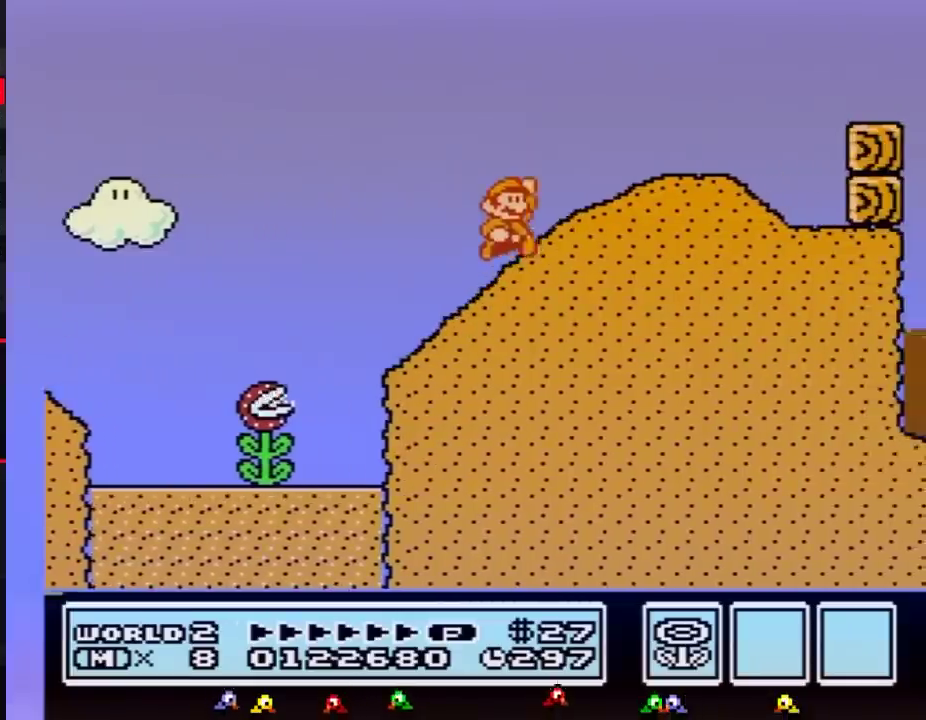
{"buttons": ["B"], "events": [[50, "A", "down"], [501, "A", "up"]]}
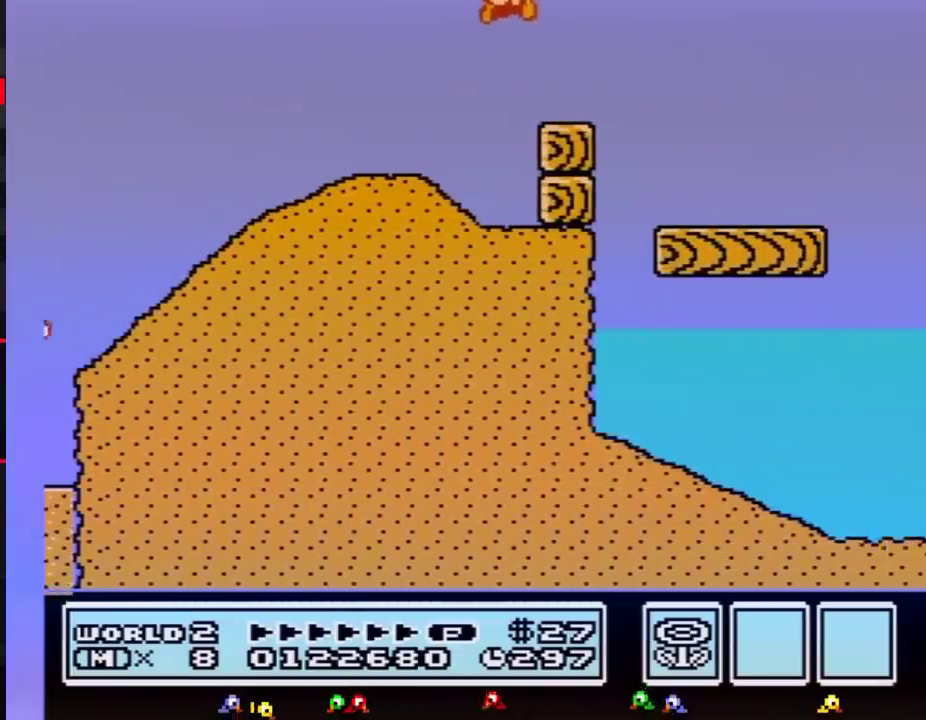
{"buttons": ["A", "B", "DPAD_RIGHT"], "events": [[450, "DPAD_RIGHT", "down"], [500, "A", "down"]]}
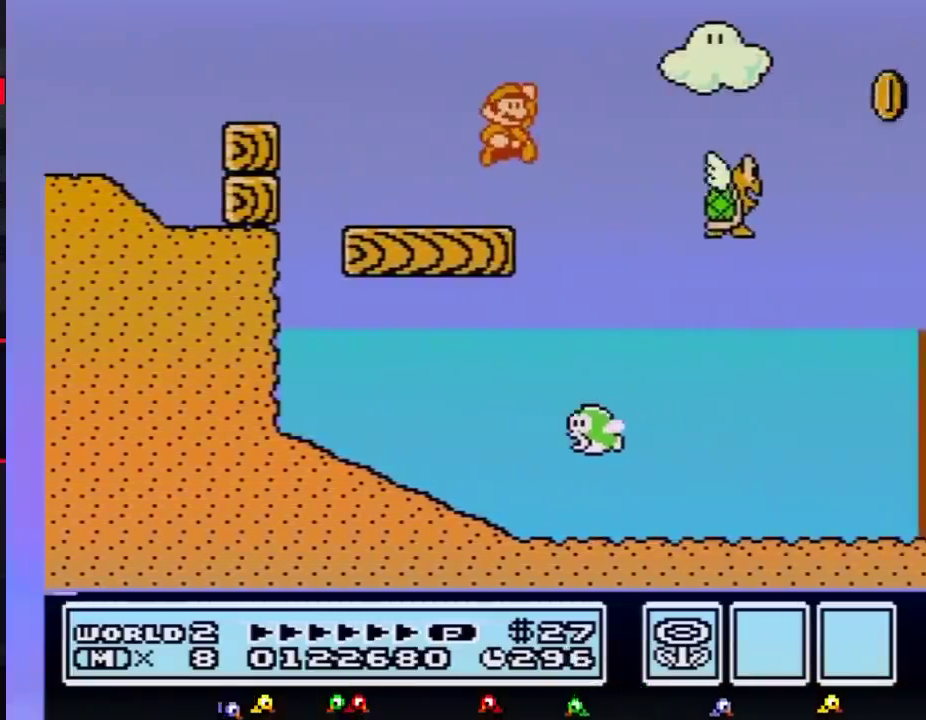
{"buttons": ["A", "B", "DPAD_RIGHT"], "events": [[134, "A", "up"], [384, "A", "down"]]}
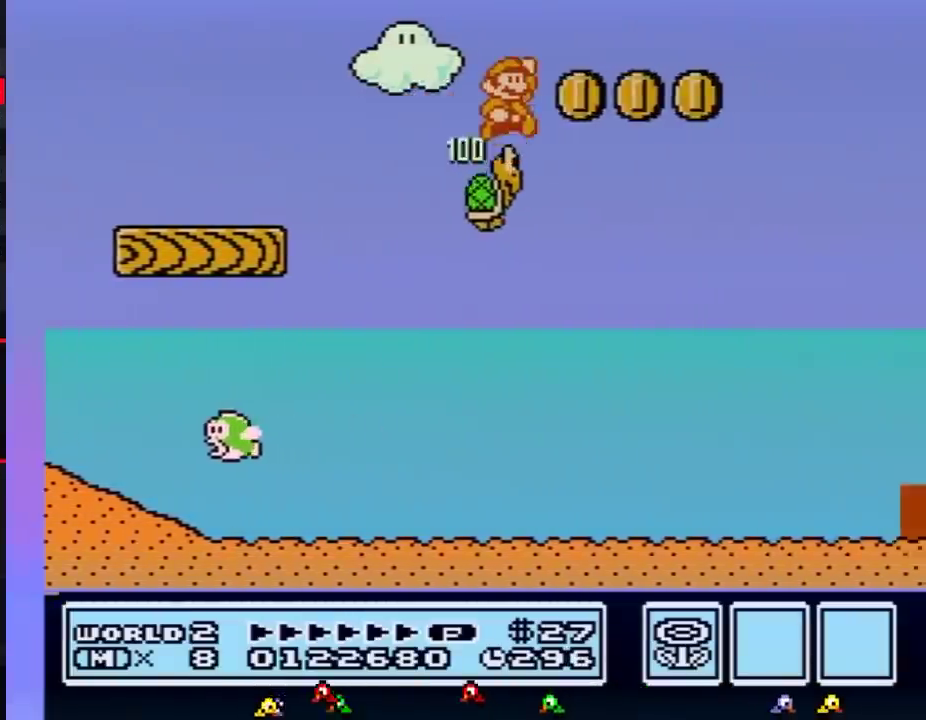
{"buttons": ["A", "B", "DPAD_RIGHT"], "events": []}
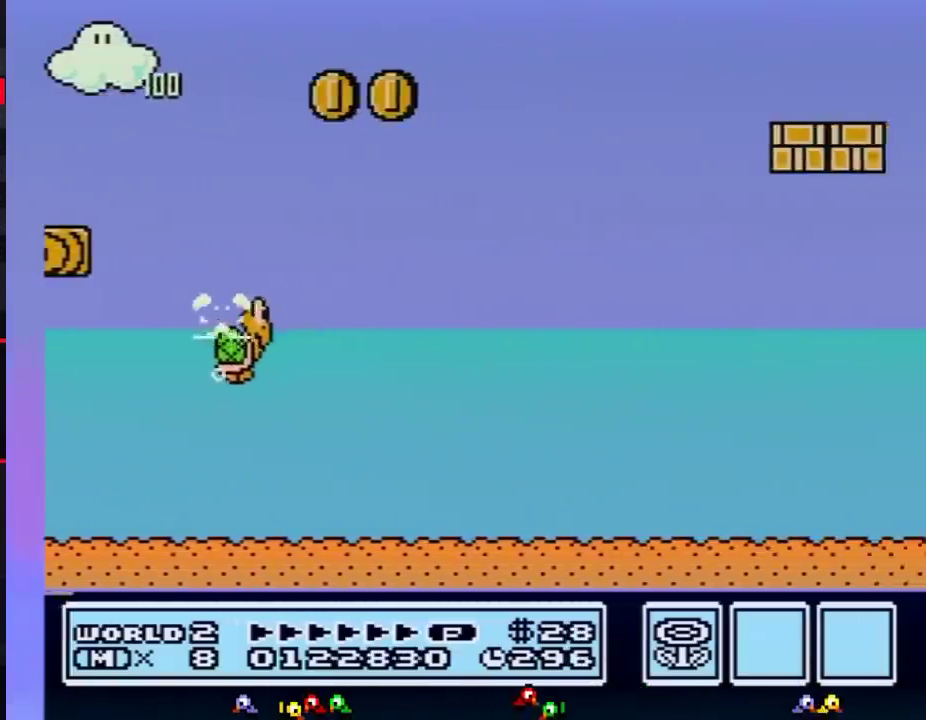
{"buttons": ["B", "DPAD_RIGHT"], "events": [[100, "A", "up"]]}